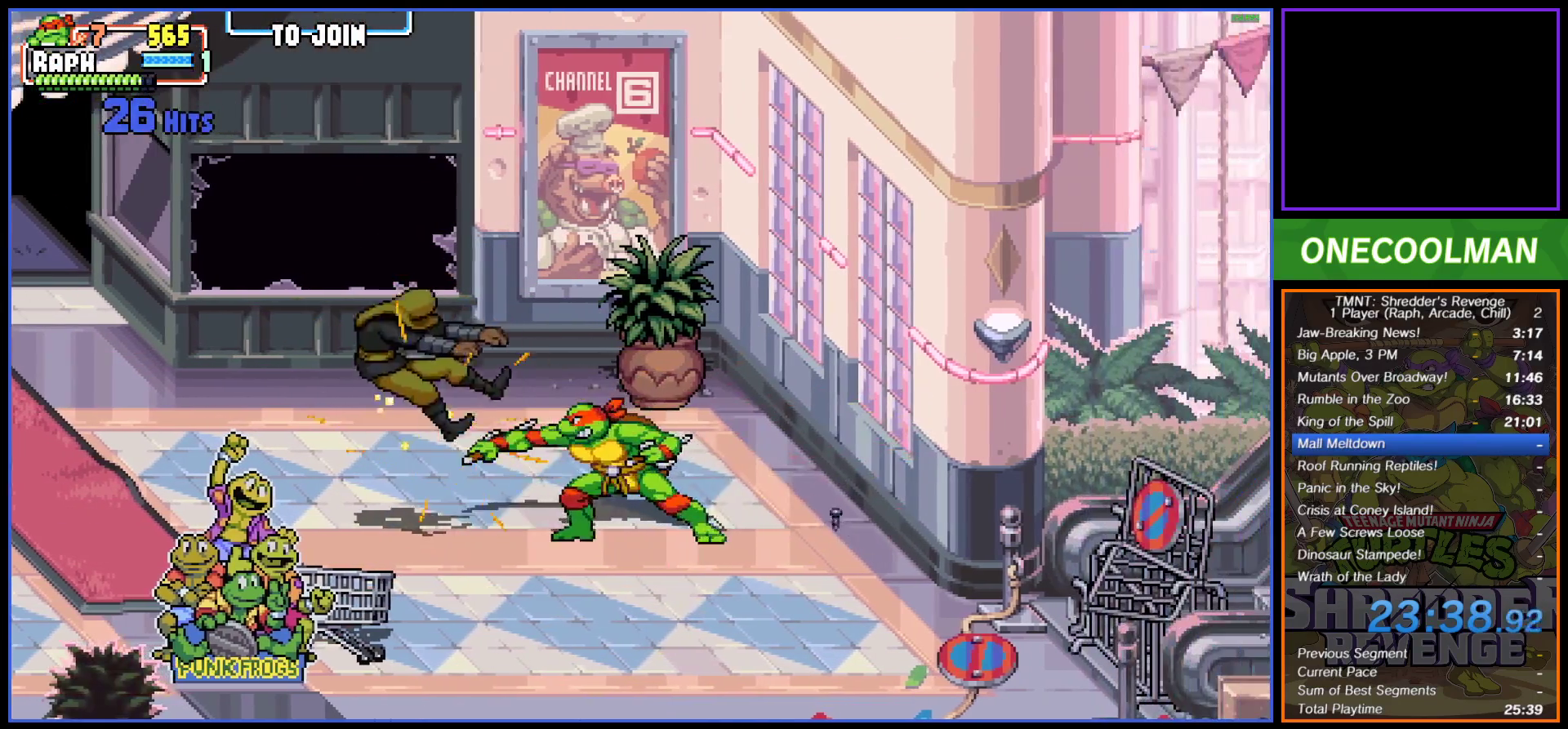
Gameplay with a controller (PlayStation layout); each line is a JSON object with the inputs held at the frame after it. "button_events" lists button changes between this image and that frame as [ms after this image, input, new state], when the widget could be followed in between (sticks are given only as held states). Not read: L3 R3 left_stick right_stick.
{"buttons": ["DPAD_DOWN", "DPAD_RIGHT"], "button_events": [[100, "DPAD_RIGHT", "down"], [150, "DPAD_DOWN", "down"]]}
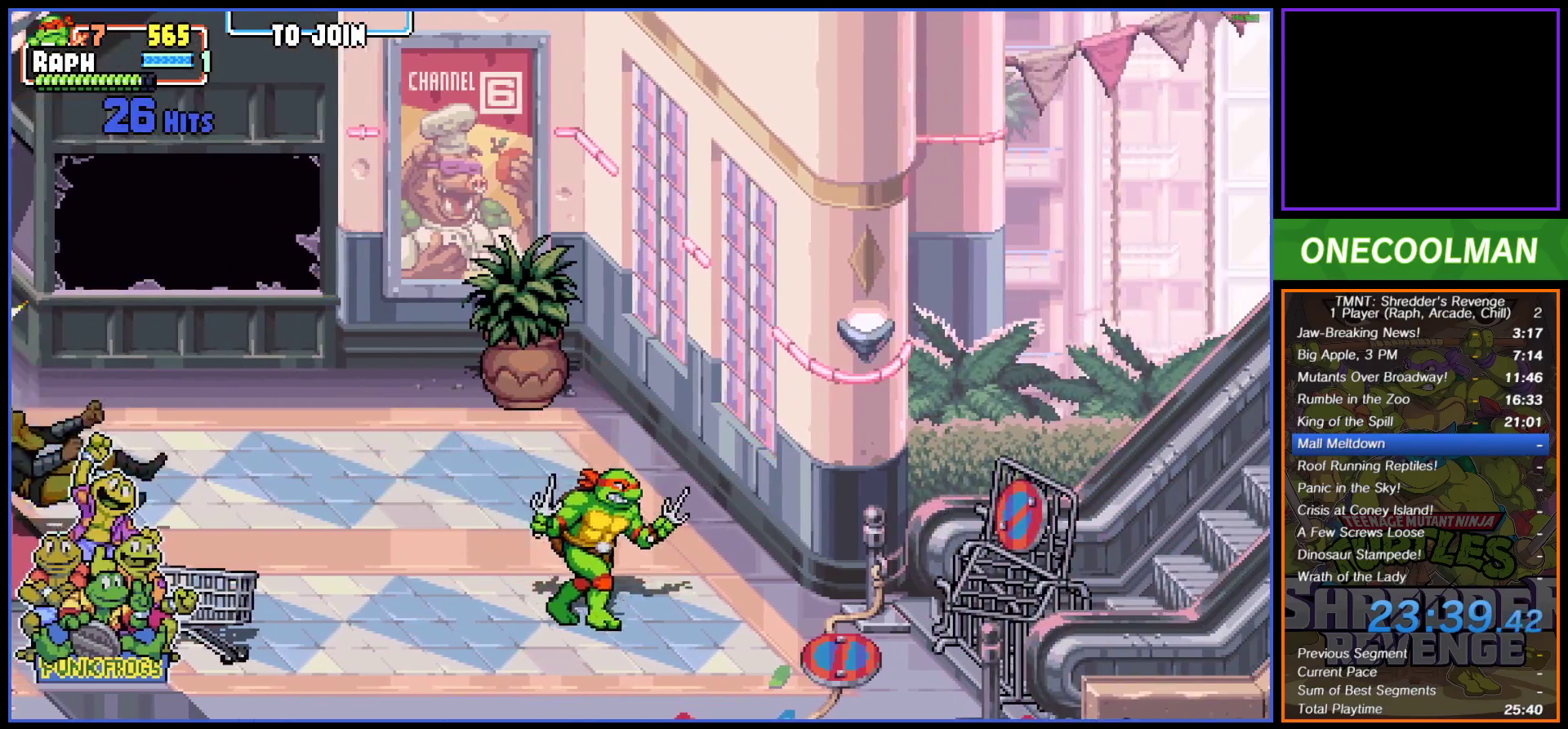
{"buttons": ["SQUARE"], "button_events": [[150, "DPAD_DOWN", "up"], [167, "DPAD_RIGHT", "up"], [233, "DPAD_RIGHT", "down"], [317, "DPAD_RIGHT", "up"], [367, "DPAD_RIGHT", "down"], [450, "DPAD_RIGHT", "up"], [483, "SQUARE", "down"]]}
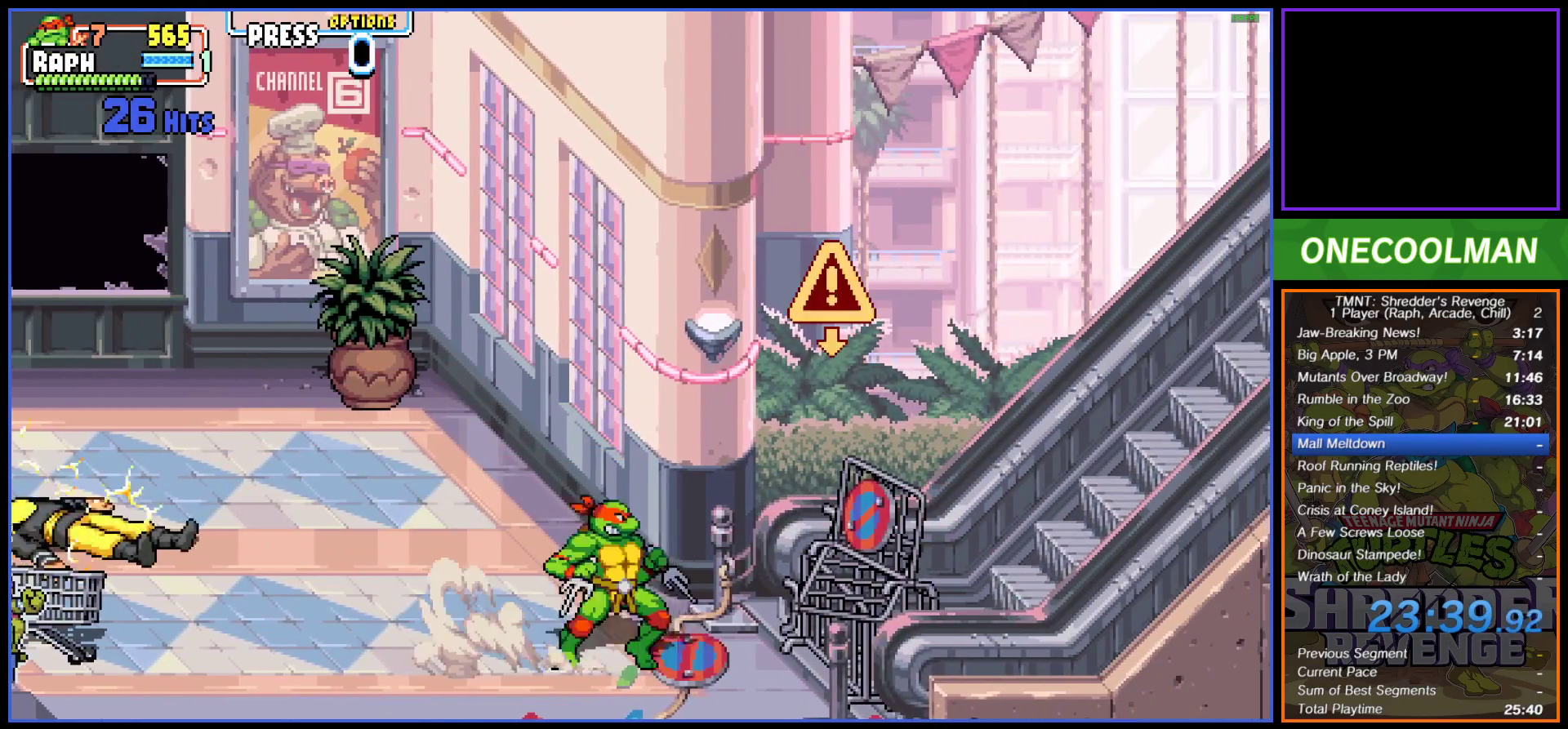
{"buttons": [], "button_events": [[83, "SQUARE", "up"], [133, "SQUARE", "down"], [200, "SQUARE", "up"], [267, "DPAD_RIGHT", "down"], [300, "SQUARE", "down"], [350, "SQUARE", "up"], [483, "DPAD_RIGHT", "up"]]}
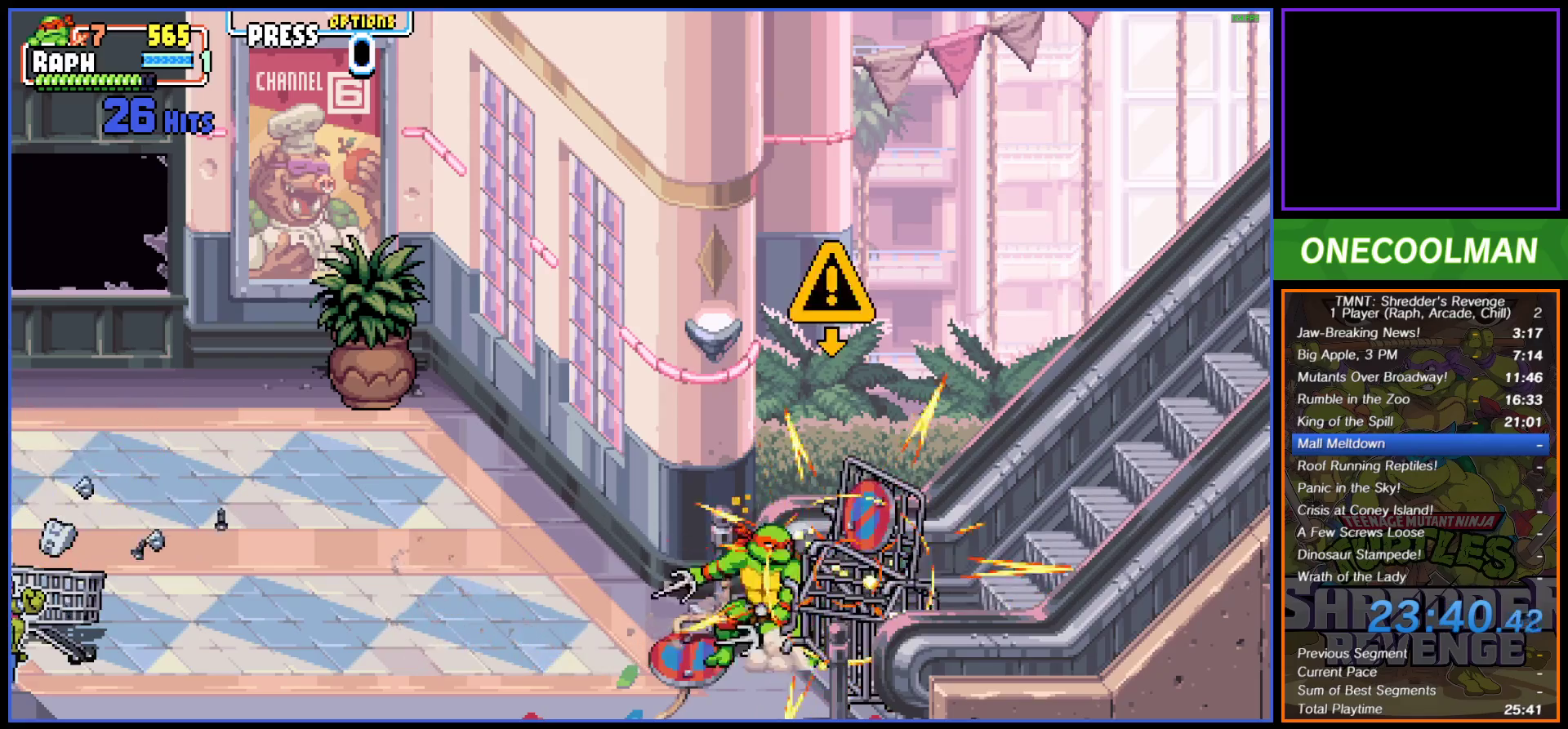
{"buttons": ["DPAD_RIGHT"], "button_events": [[33, "DPAD_RIGHT", "down"], [100, "SQUARE", "down"], [183, "SQUARE", "up"], [250, "SQUARE", "down"], [267, "DPAD_RIGHT", "up"], [317, "SQUARE", "up"], [333, "DPAD_RIGHT", "down"], [400, "DPAD_RIGHT", "up"], [400, "SQUARE", "down"], [467, "SQUARE", "up"], [483, "DPAD_RIGHT", "down"]]}
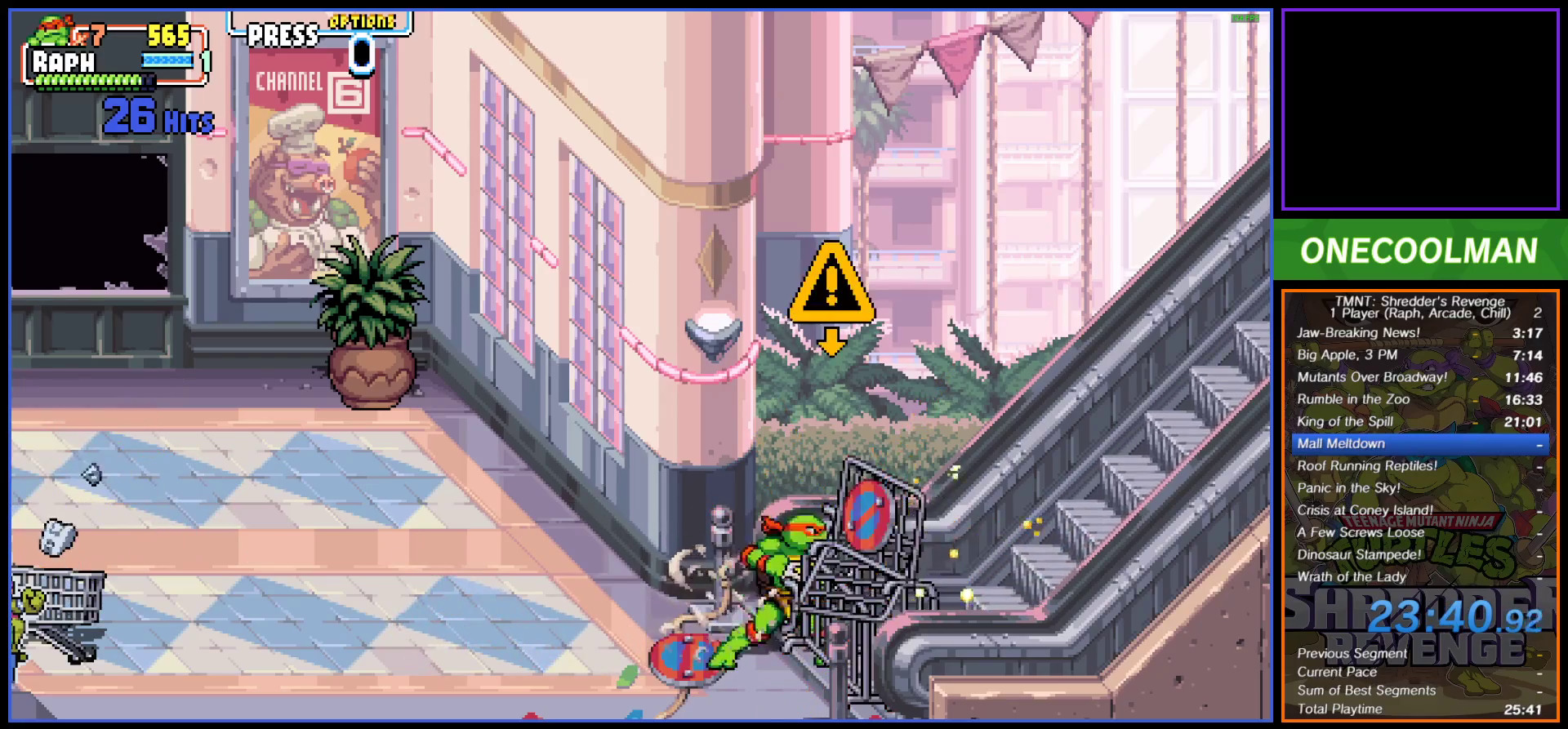
{"buttons": ["DPAD_RIGHT"], "button_events": [[33, "DPAD_RIGHT", "up"], [33, "SQUARE", "down"], [100, "DPAD_RIGHT", "down"], [117, "SQUARE", "up"], [183, "DPAD_RIGHT", "up"], [200, "SQUARE", "down"], [250, "DPAD_RIGHT", "down"], [250, "SQUARE", "up"], [333, "DPAD_RIGHT", "up"], [500, "DPAD_RIGHT", "down"]]}
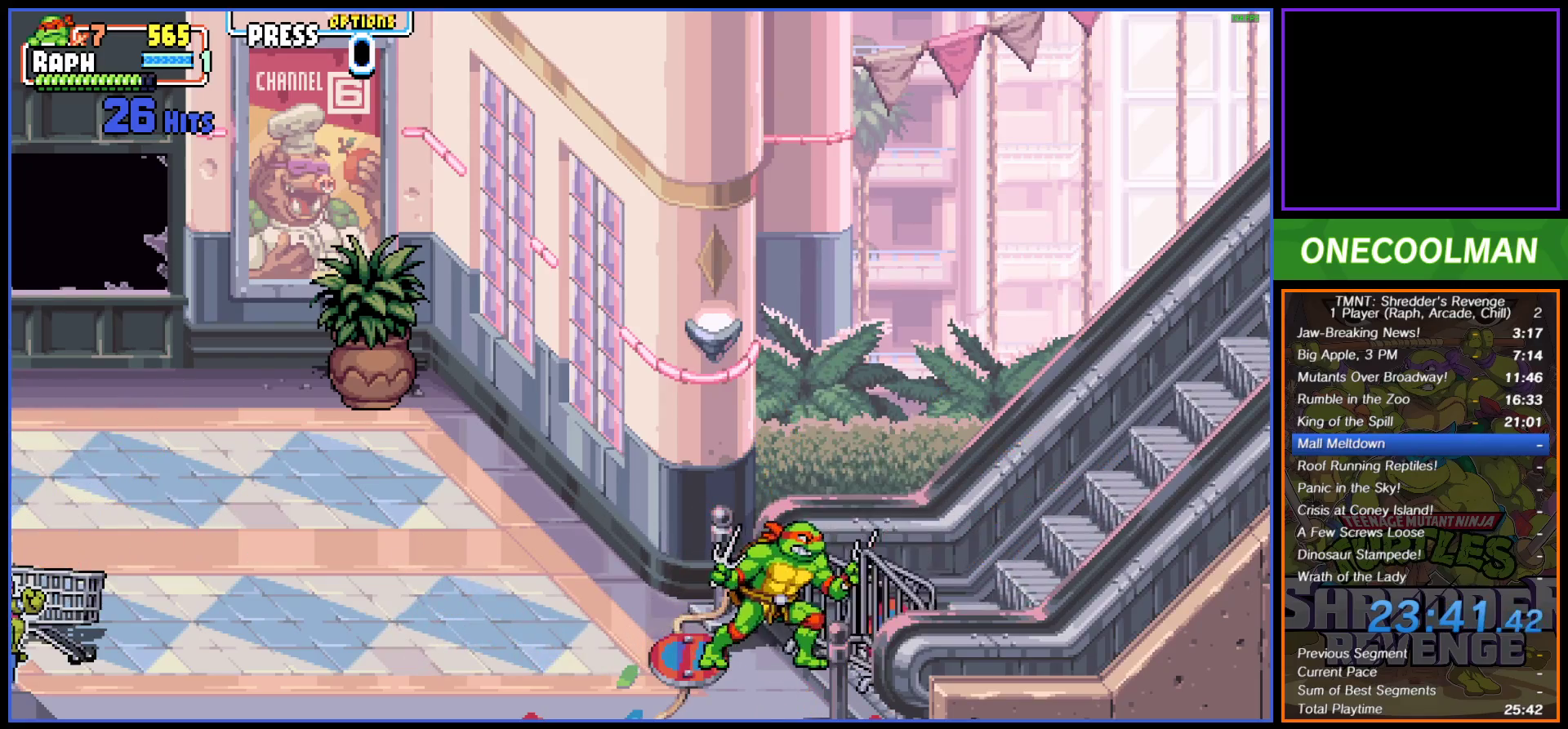
{"buttons": [], "button_events": [[217, "DPAD_RIGHT", "up"], [300, "DPAD_RIGHT", "down"], [383, "DPAD_RIGHT", "up"]]}
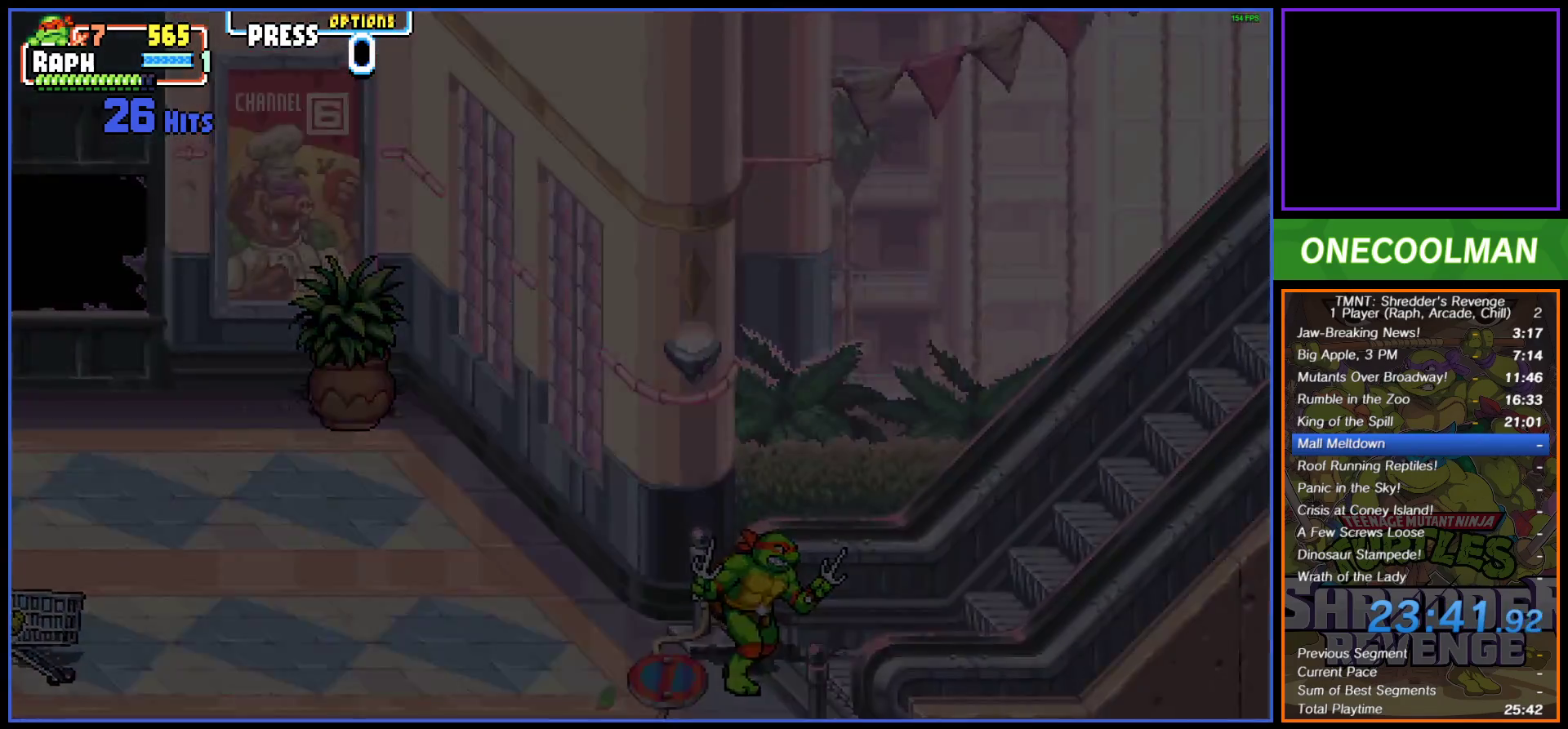
{"buttons": [], "button_events": []}
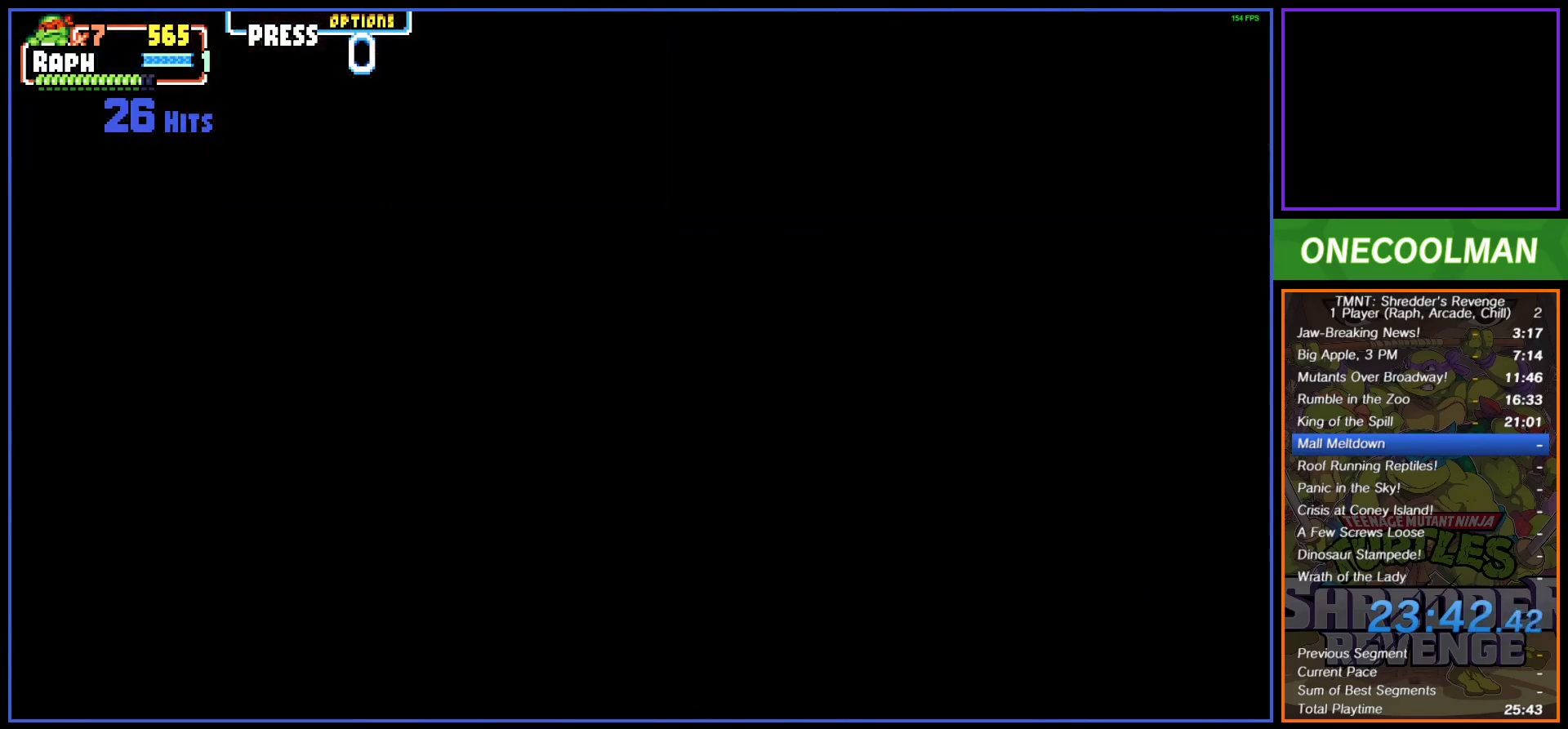
{"buttons": [], "button_events": []}
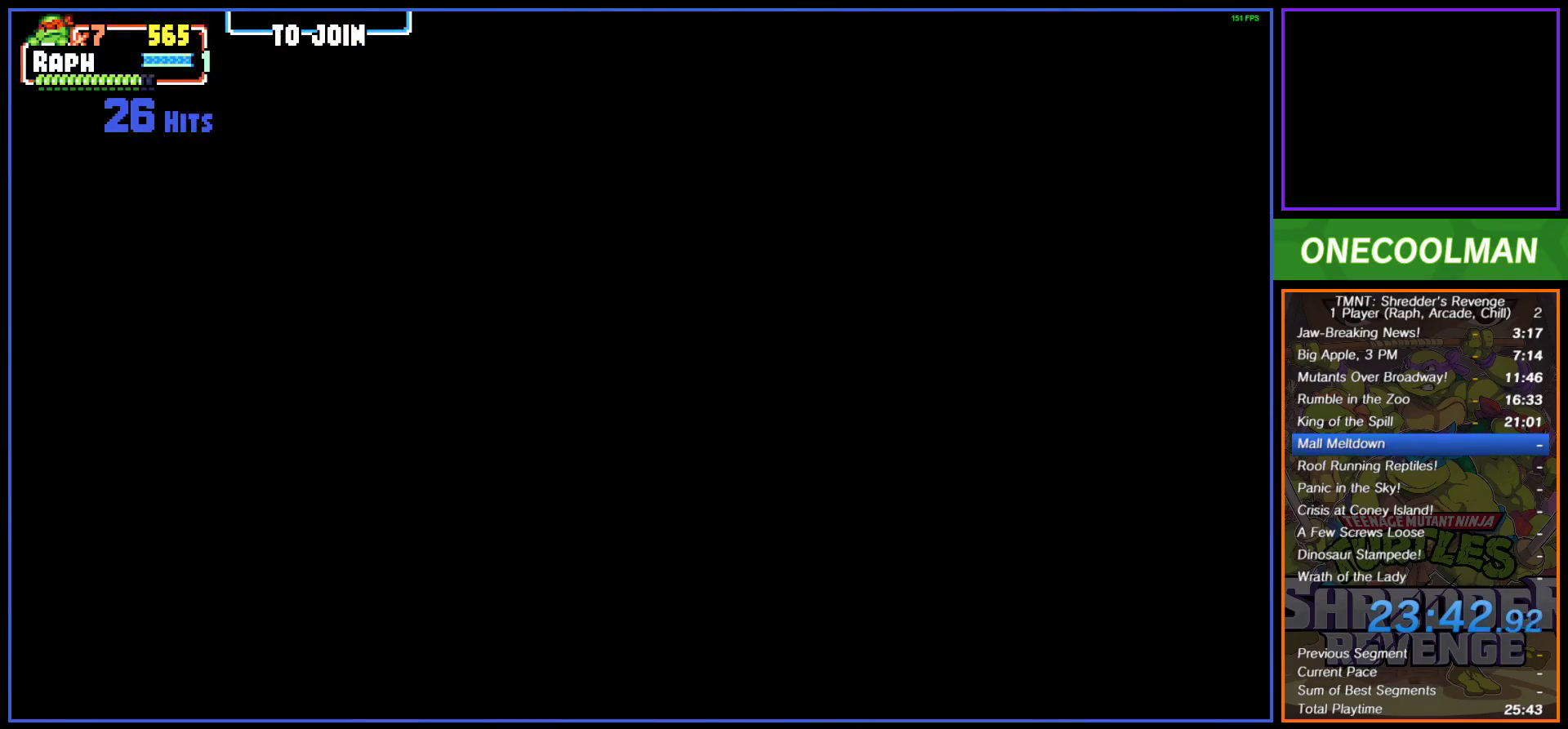
{"buttons": [], "button_events": []}
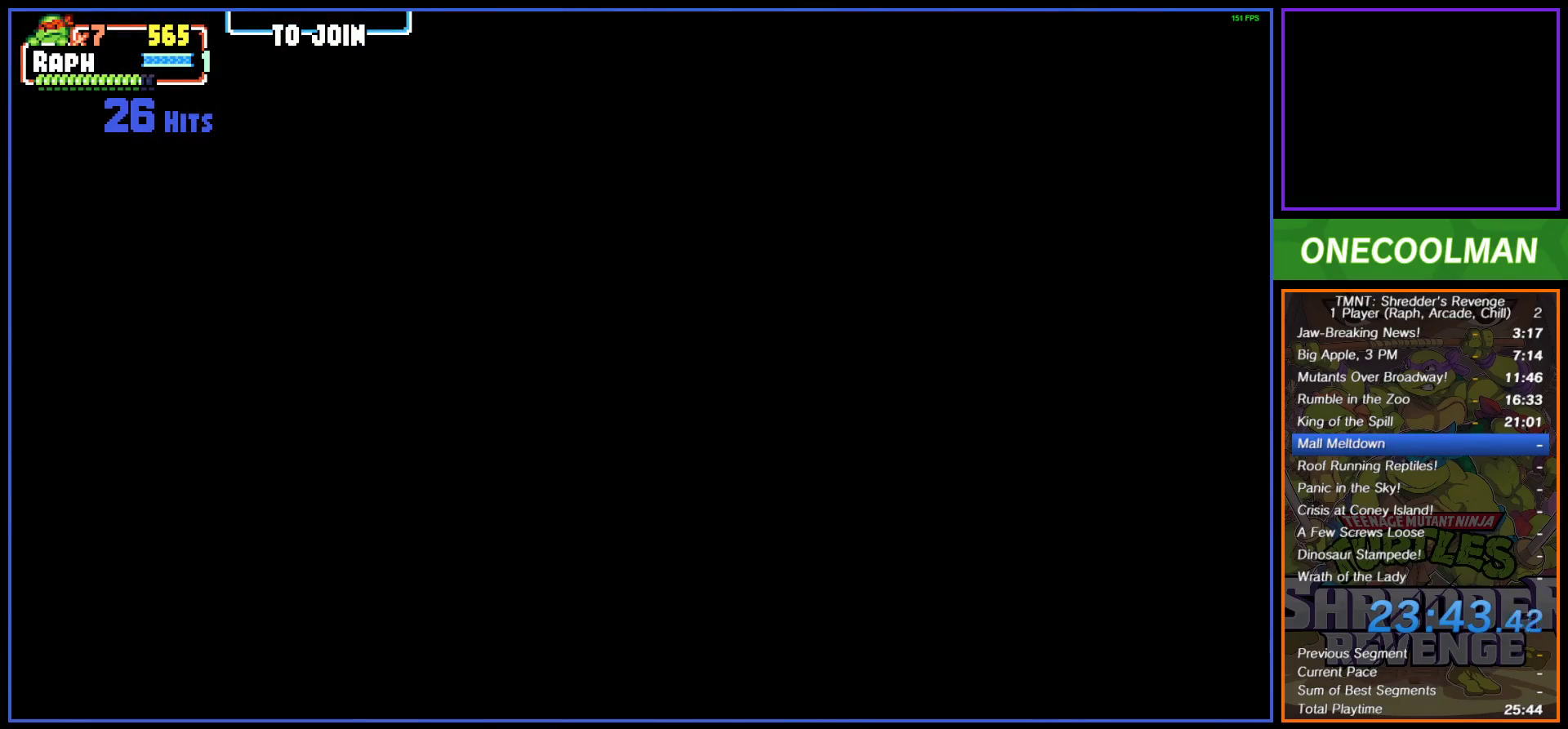
{"buttons": [], "button_events": []}
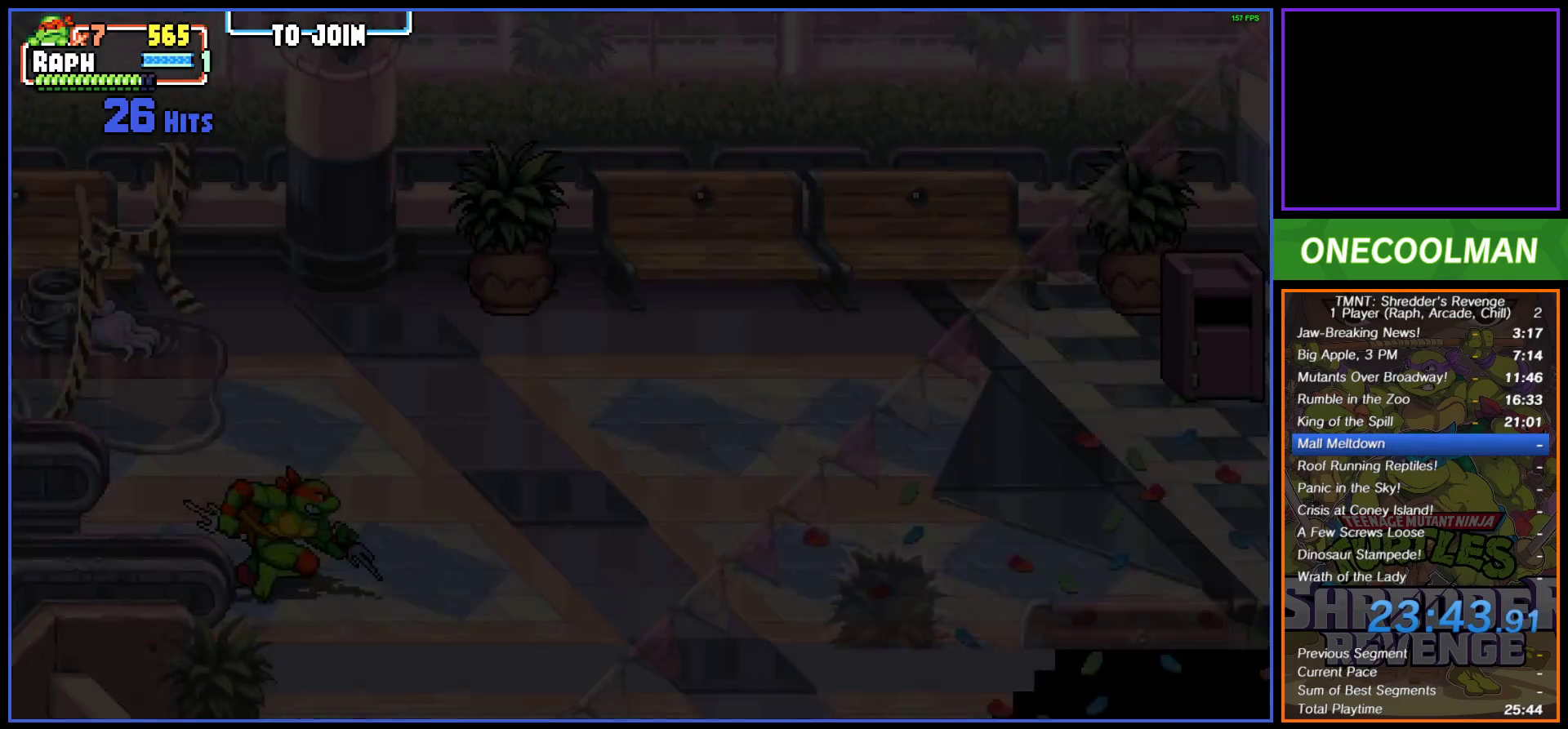
{"buttons": [], "button_events": []}
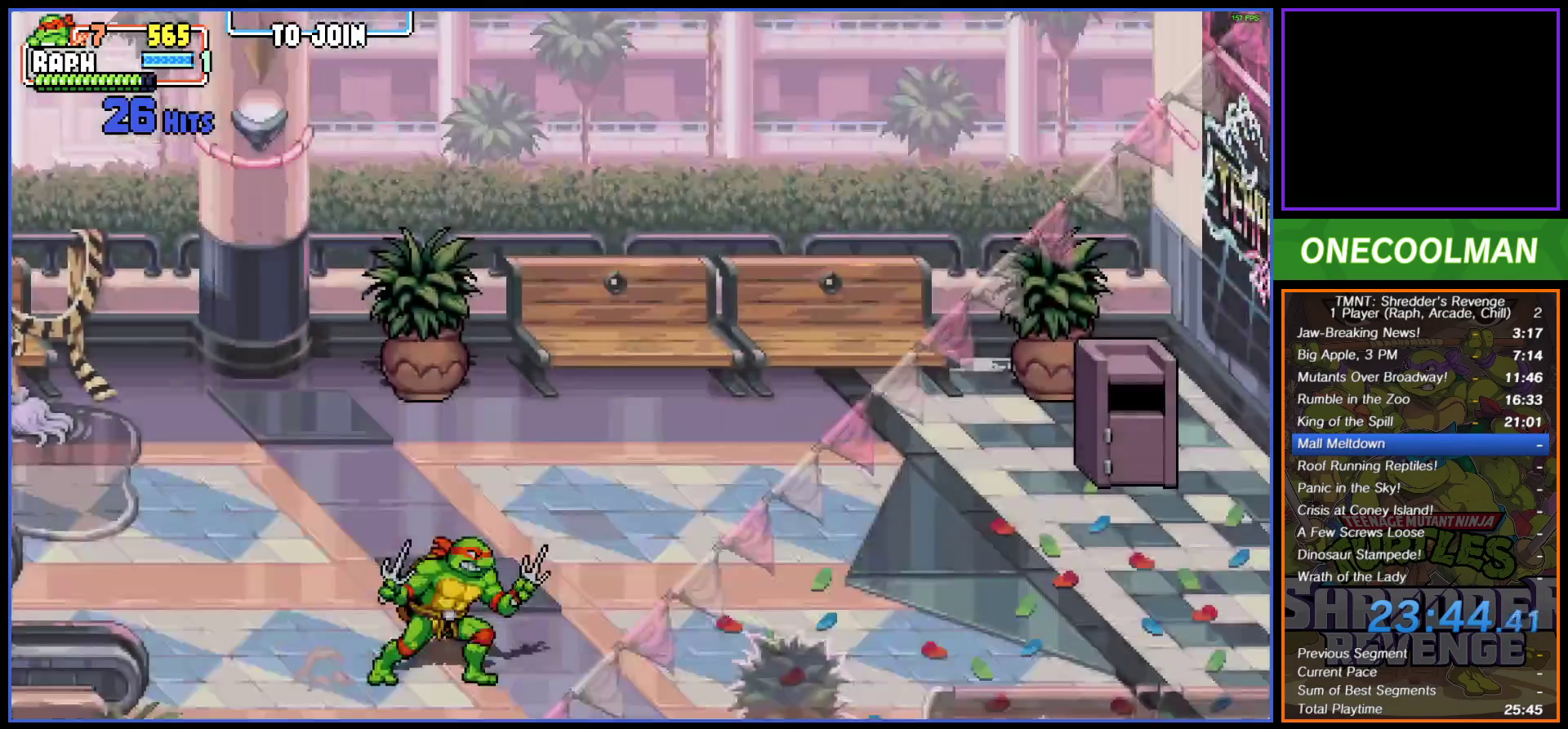
{"buttons": ["DPAD_UP"], "button_events": [[200, "DPAD_UP", "down"]]}
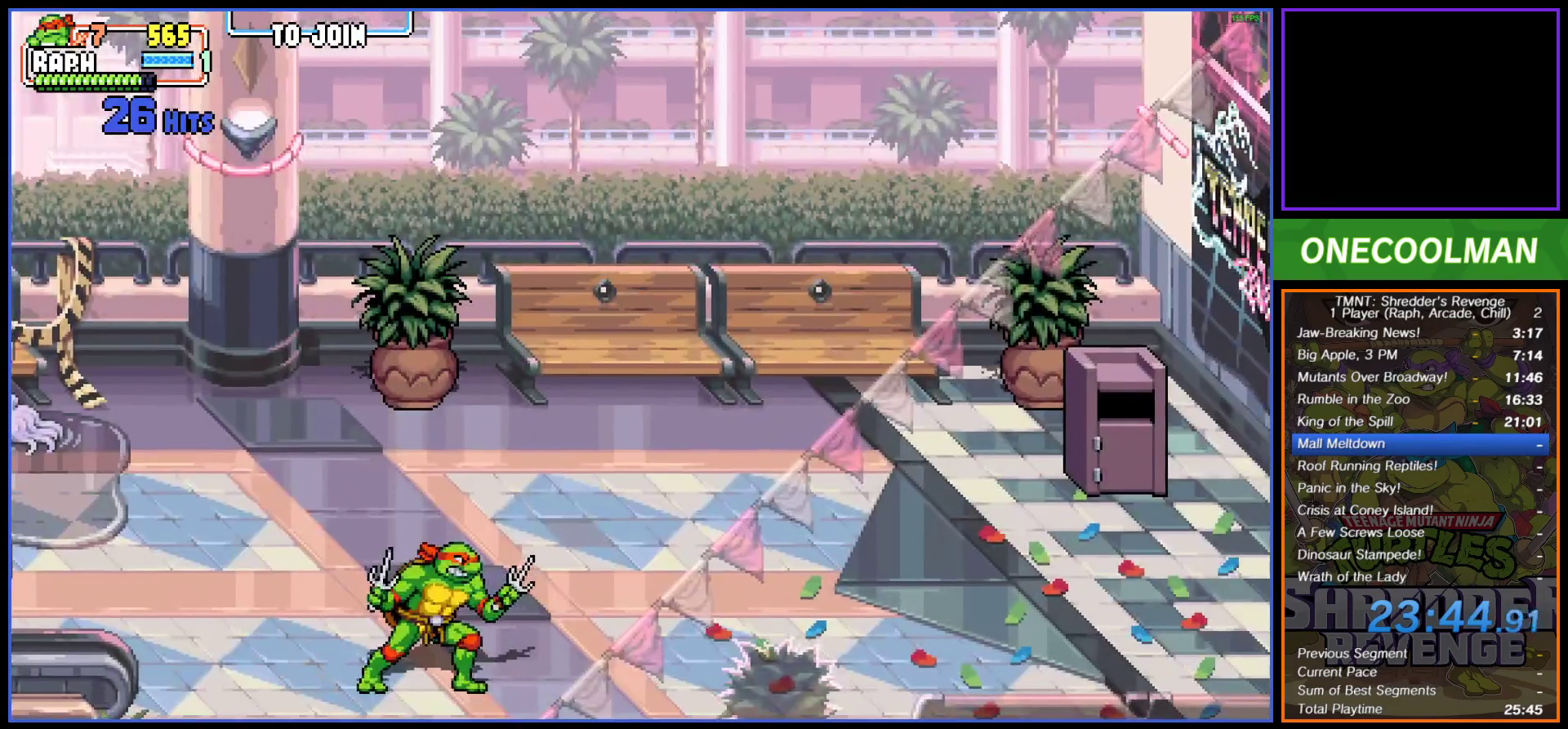
{"buttons": [], "button_events": [[383, "DPAD_UP", "up"]]}
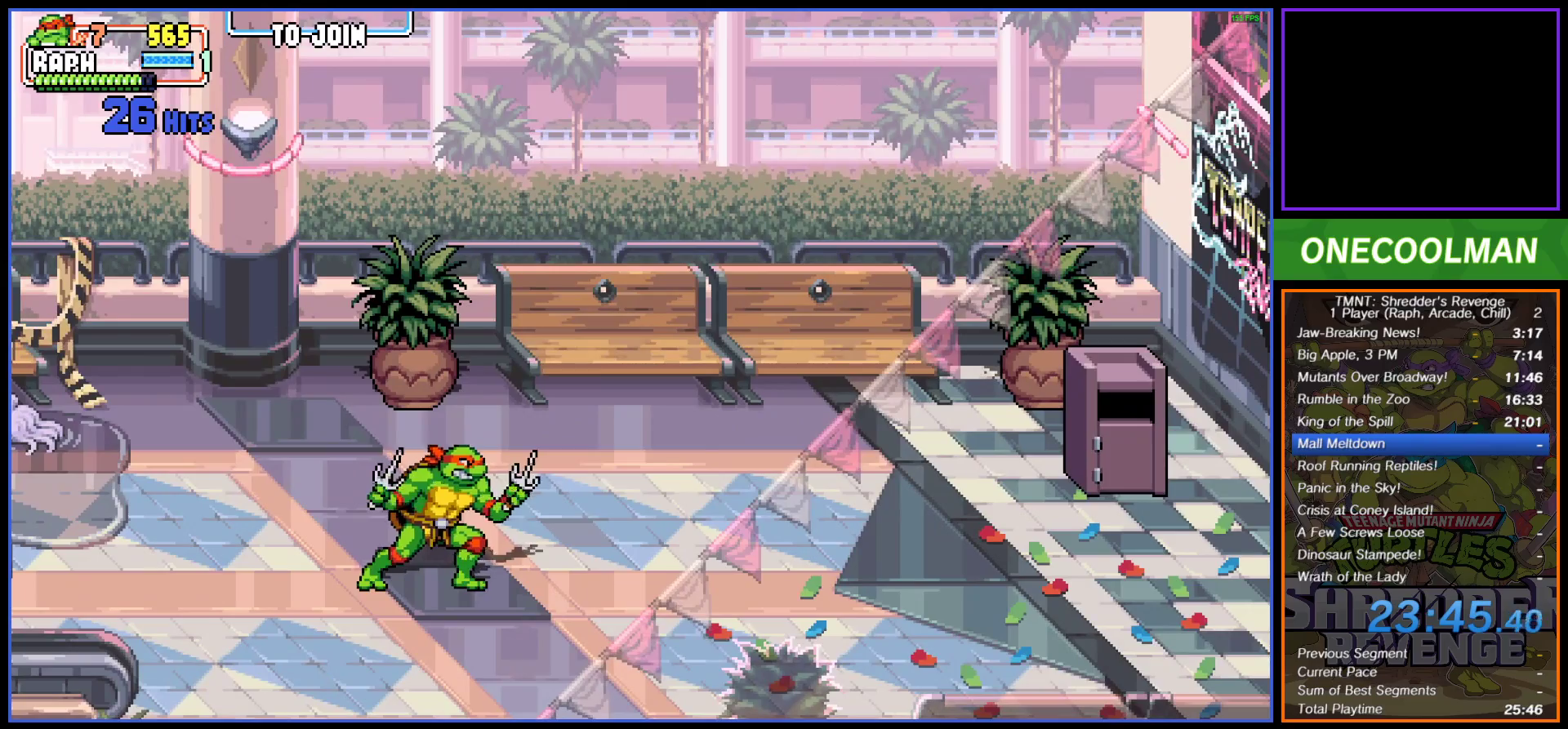
{"buttons": ["DPAD_RIGHT"], "button_events": [[100, "DPAD_UP", "down"], [317, "DPAD_UP", "up"], [450, "DPAD_RIGHT", "down"]]}
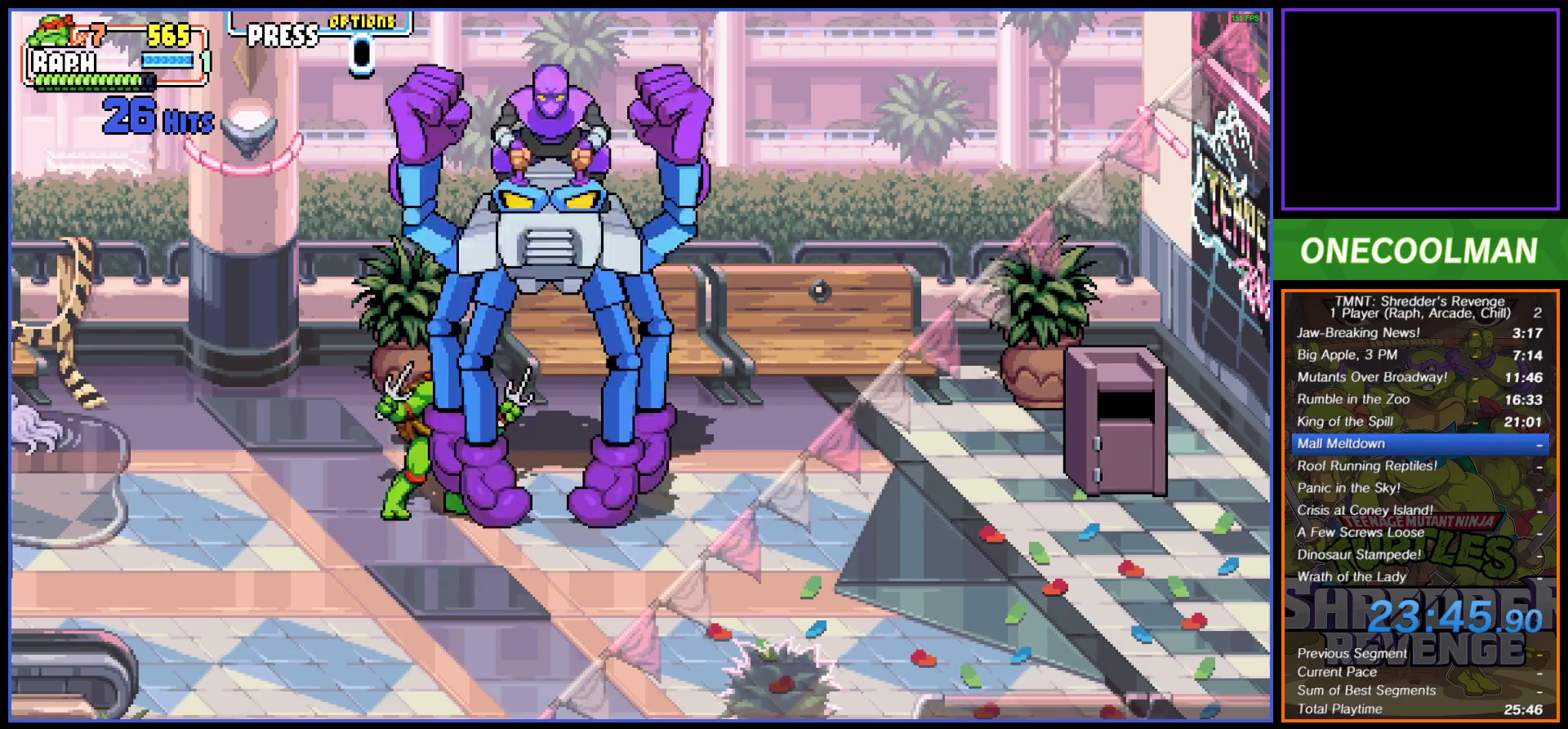
{"buttons": [], "button_events": [[50, "DPAD_RIGHT", "up"]]}
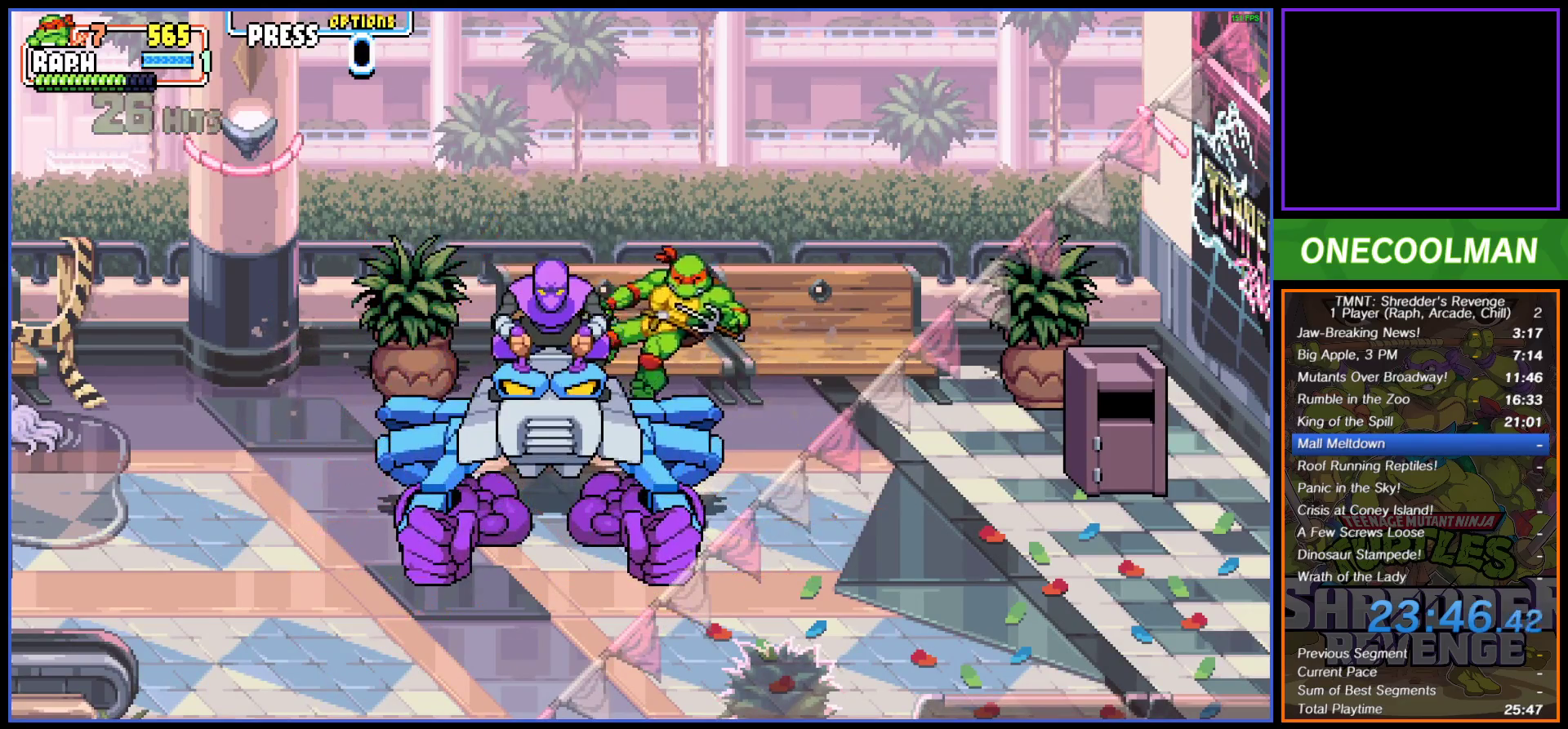
{"buttons": ["DPAD_LEFT"], "button_events": [[150, "DPAD_RIGHT", "down"], [217, "DPAD_DOWN", "down"], [233, "DPAD_LEFT", "down"], [233, "DPAD_RIGHT", "up"], [267, "DPAD_DOWN", "up"]]}
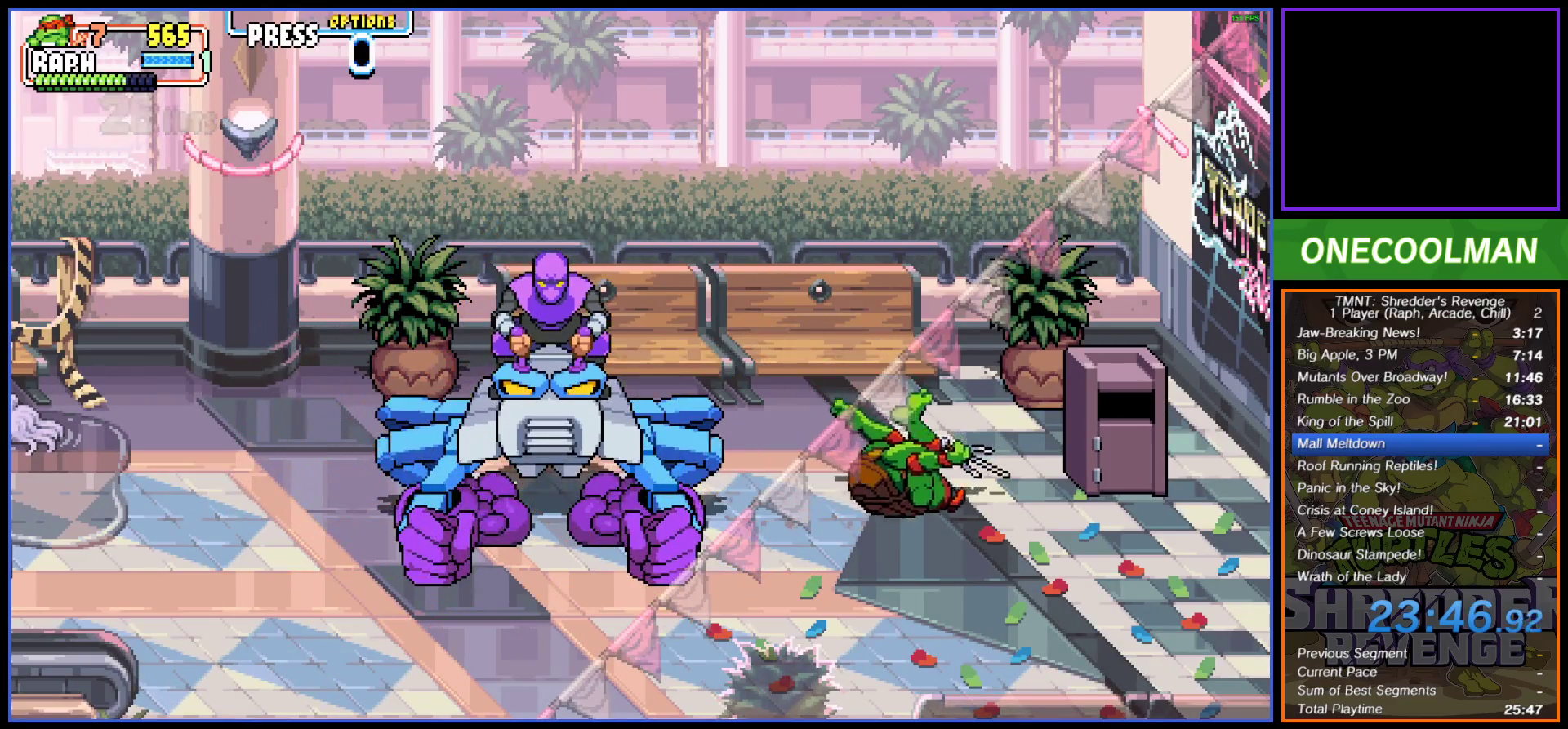
{"buttons": ["CROSS", "DPAD_LEFT"], "button_events": [[33, "DPAD_DOWN", "down"], [83, "DPAD_DOWN", "up"], [200, "DPAD_LEFT", "up"], [317, "DPAD_LEFT", "down"], [417, "CROSS", "down"], [417, "SQUARE", "down"], [500, "SQUARE", "up"]]}
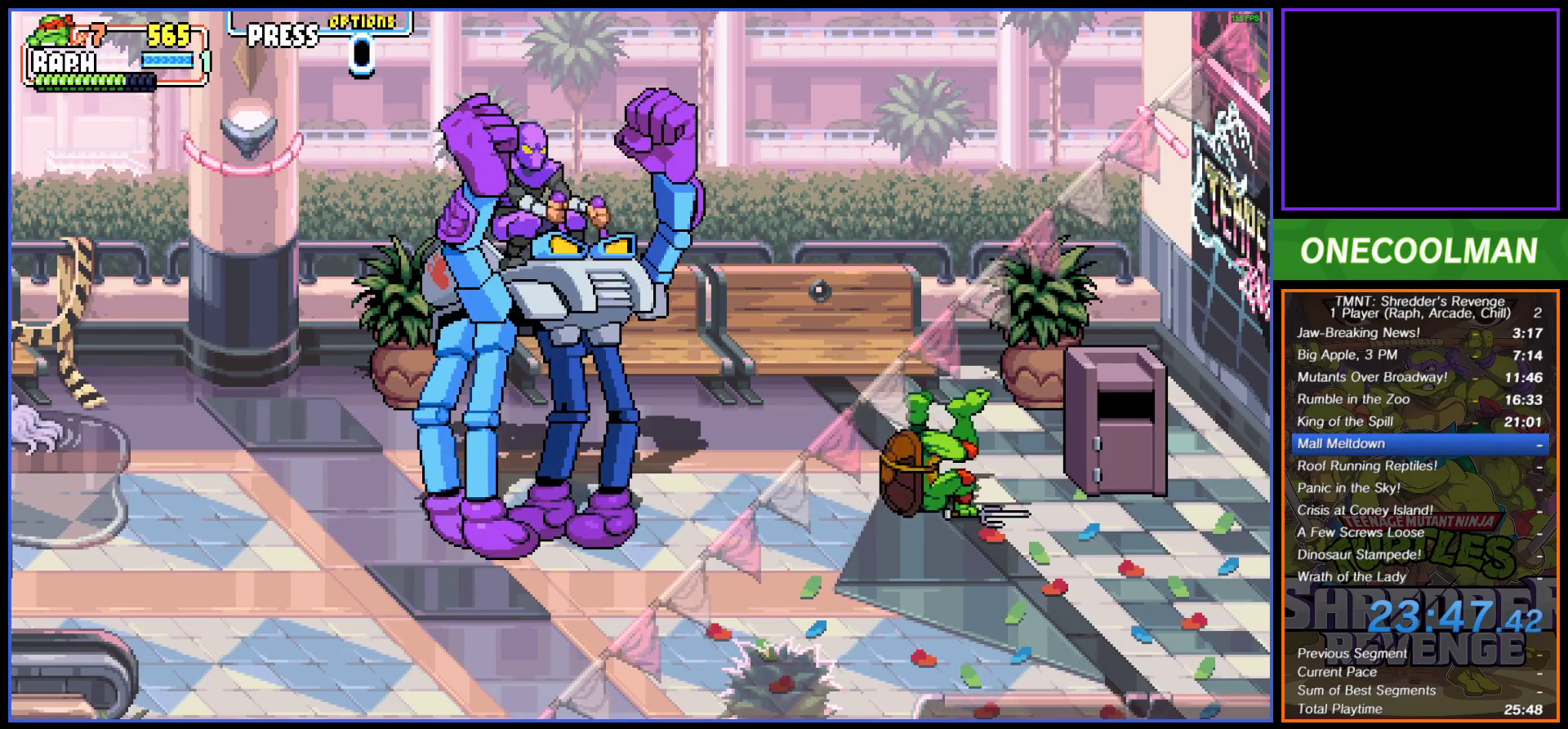
{"buttons": ["CROSS", "DPAD_LEFT"], "button_events": [[17, "CROSS", "up"], [83, "CROSS", "down"], [83, "SQUARE", "down"], [133, "SQUARE", "up"], [167, "CROSS", "up"], [217, "CROSS", "down"], [233, "SQUARE", "down"], [300, "SQUARE", "up"], [383, "SQUARE", "down"], [433, "SQUARE", "up"]]}
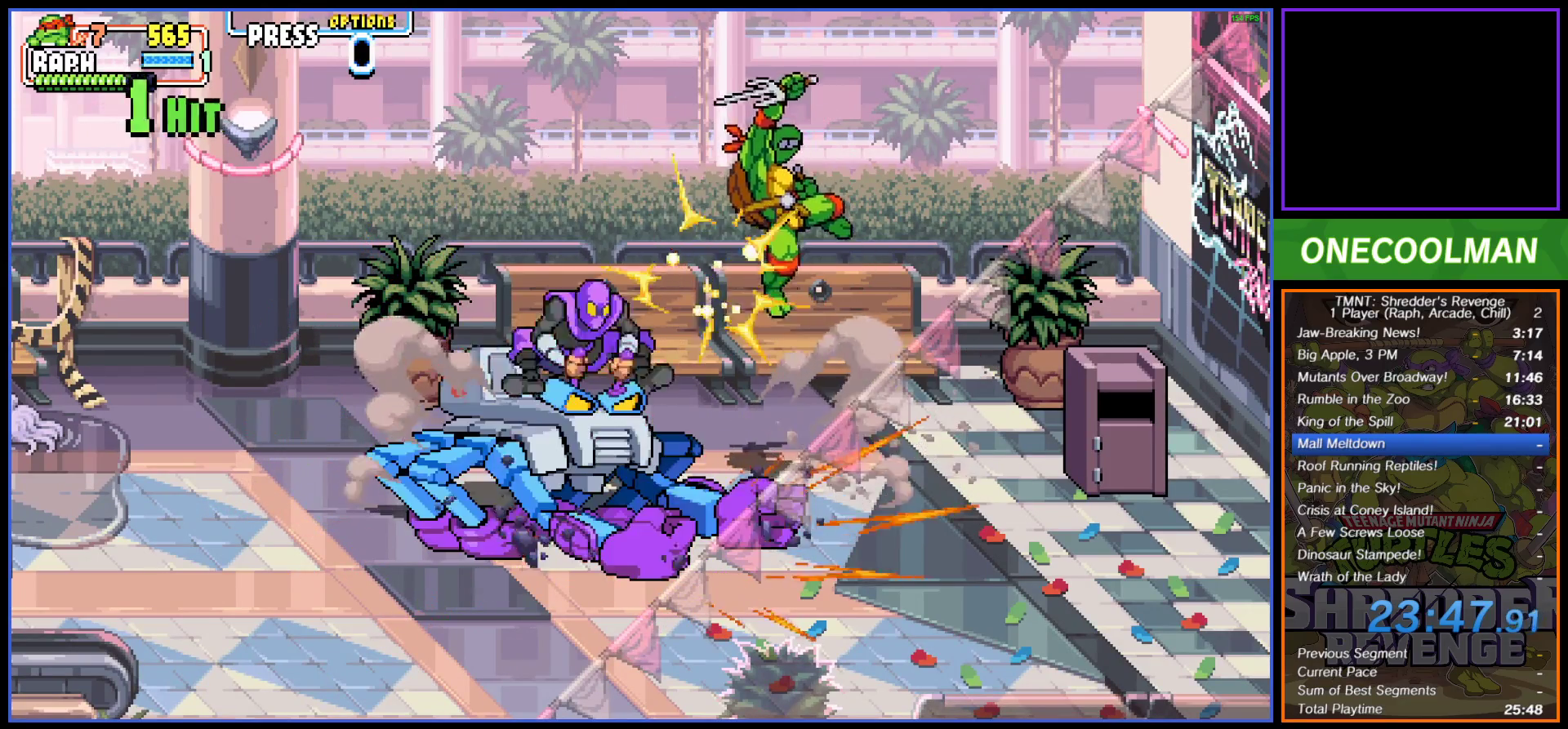
{"buttons": ["CROSS", "SQUARE", "DPAD_LEFT"], "button_events": [[33, "SQUARE", "down"], [83, "SQUARE", "up"], [100, "CROSS", "up"], [150, "CROSS", "down"], [167, "SQUARE", "down"], [217, "SQUARE", "up"], [250, "CROSS", "up"], [300, "CROSS", "down"], [317, "SQUARE", "down"], [367, "SQUARE", "up"], [400, "CROSS", "up"], [450, "CROSS", "down"], [467, "SQUARE", "down"]]}
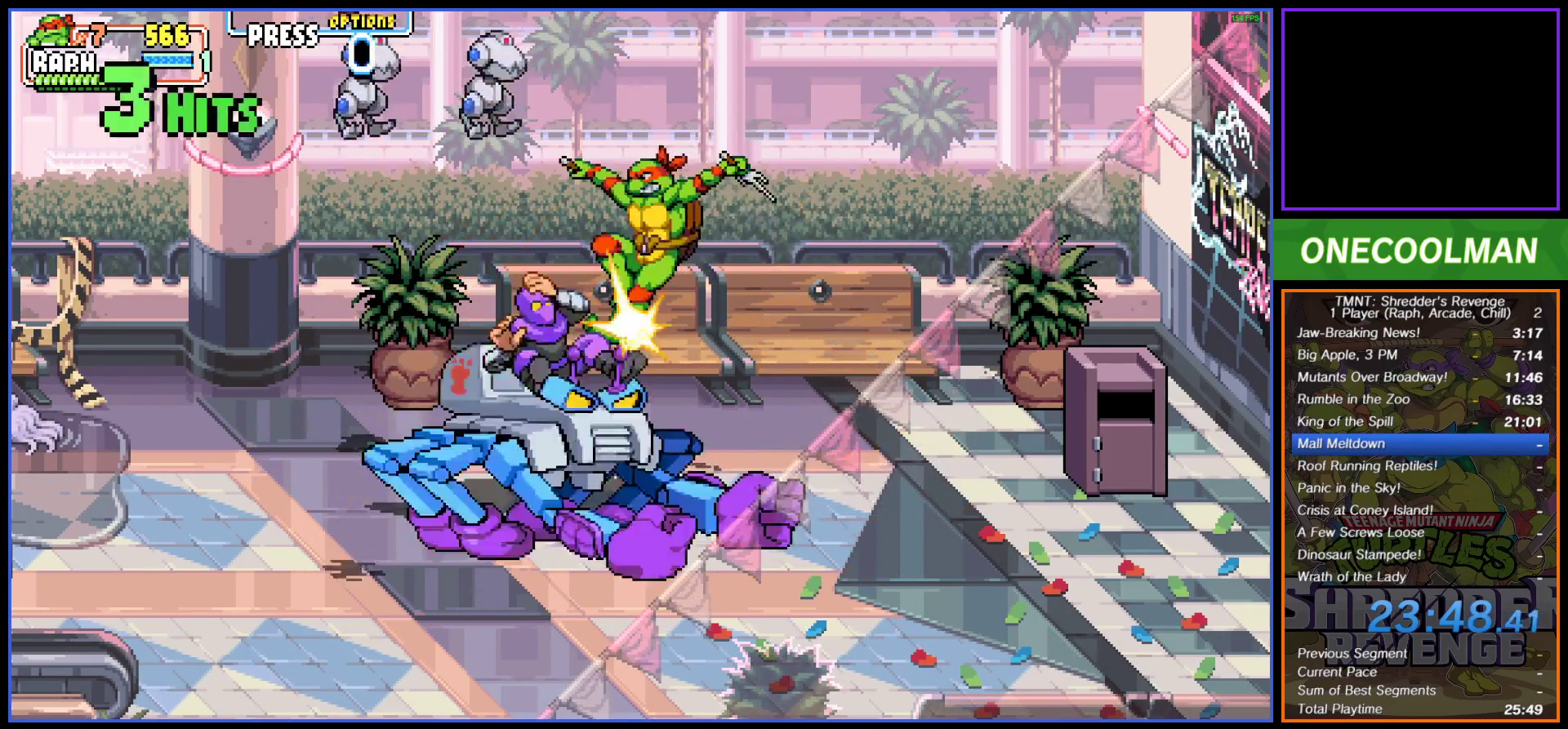
{"buttons": ["DPAD_DOWN", "DPAD_RIGHT"], "button_events": [[17, "SQUARE", "up"], [50, "CROSS", "up"], [100, "CROSS", "down"], [200, "CROSS", "up"], [250, "CROSS", "down"], [283, "SQUARE", "down"], [333, "SQUARE", "up"], [350, "CROSS", "up"], [400, "CROSS", "down"], [417, "DPAD_DOWN", "down"], [417, "SQUARE", "down"], [450, "DPAD_LEFT", "up"], [450, "DPAD_RIGHT", "down"], [483, "CROSS", "up"], [483, "SQUARE", "up"]]}
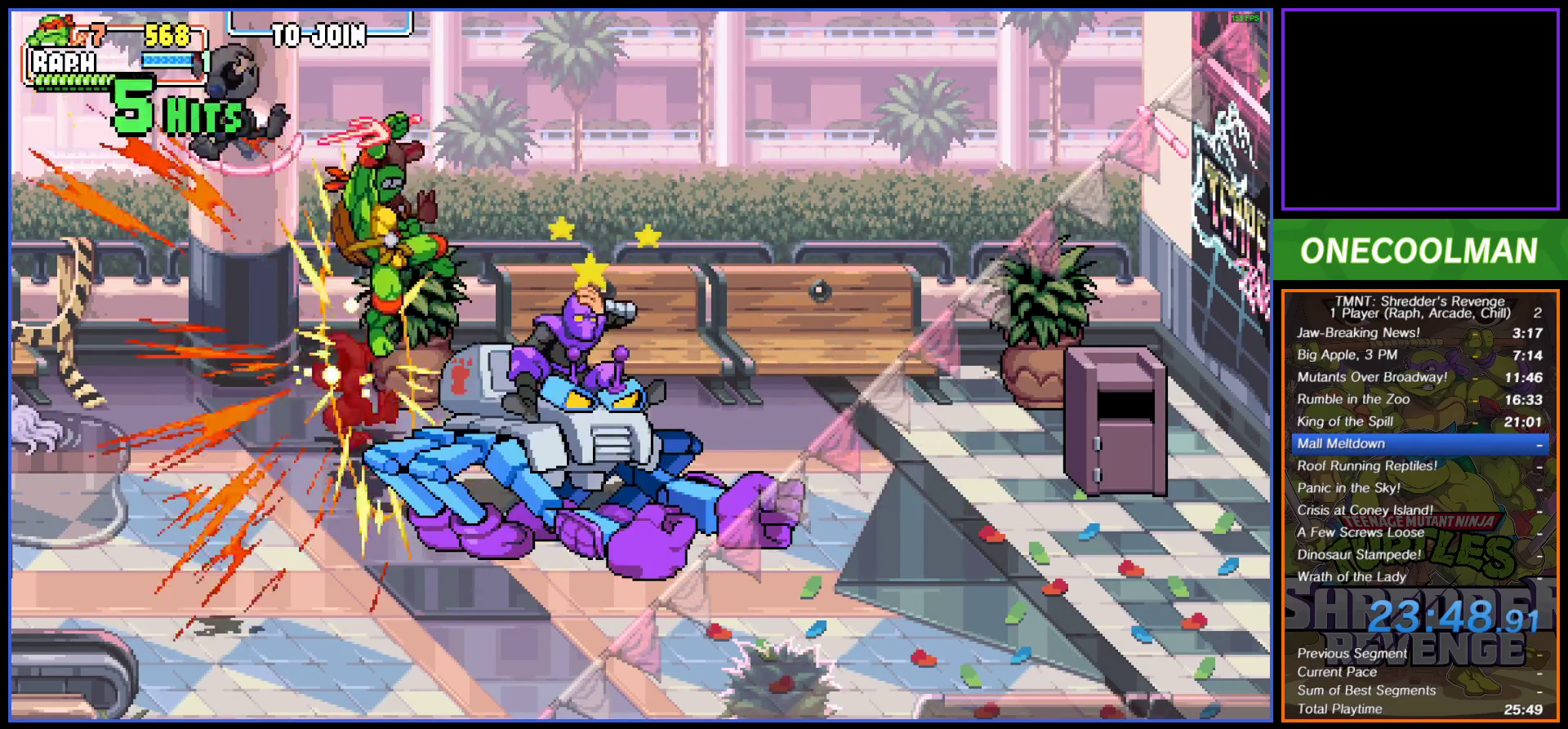
{"buttons": ["DPAD_RIGHT"], "button_events": [[67, "CROSS", "down"], [150, "CROSS", "up"], [217, "CROSS", "down"], [233, "SQUARE", "down"], [267, "DPAD_DOWN", "up"], [283, "SQUARE", "up"], [317, "CROSS", "up"], [317, "DPAD_DOWN", "down"], [383, "CROSS", "down"], [383, "SQUARE", "down"], [417, "DPAD_DOWN", "up"], [450, "SQUARE", "up"], [467, "CROSS", "up"]]}
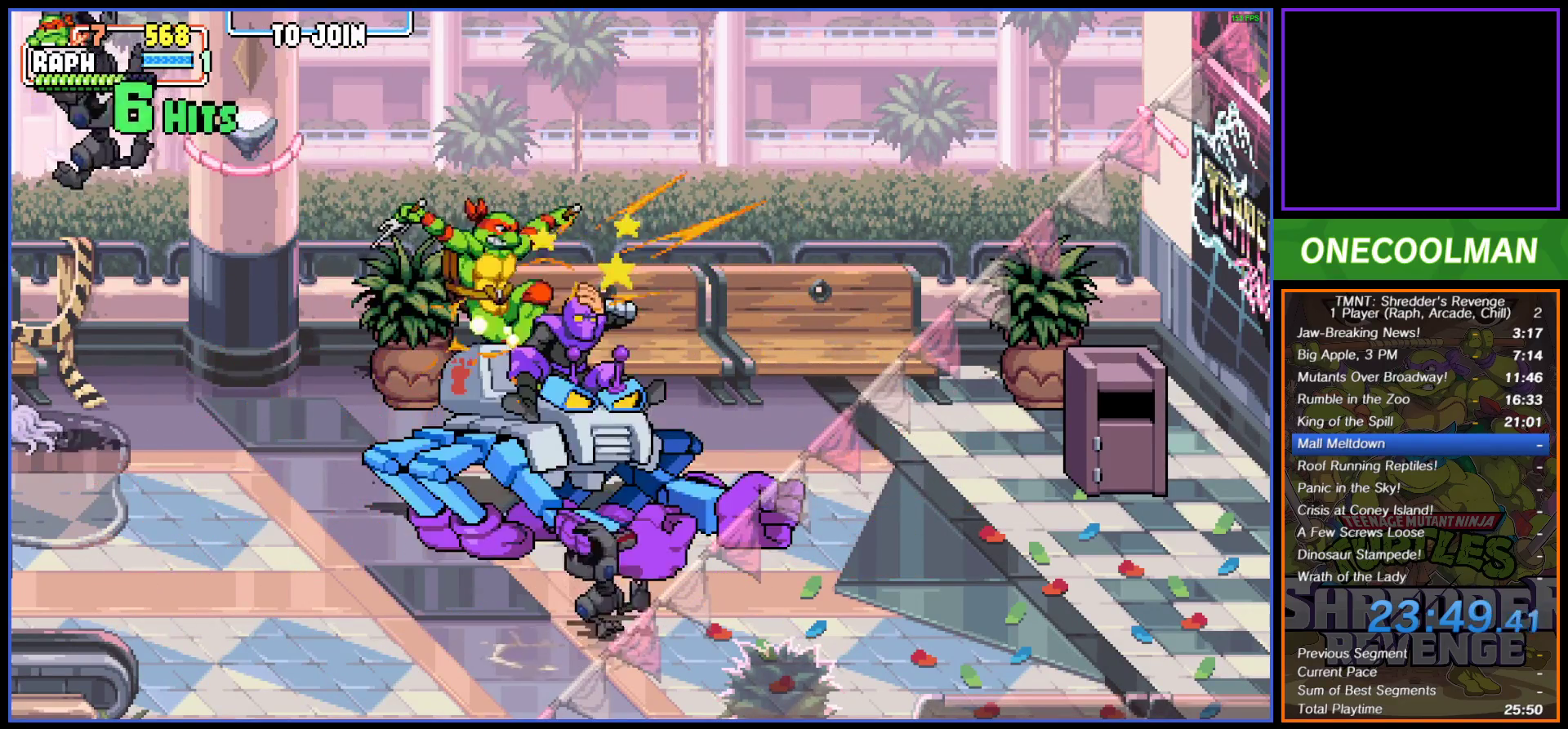
{"buttons": ["CROSS", "DPAD_DOWN", "DPAD_LEFT"], "button_events": [[17, "CROSS", "down"], [33, "SQUARE", "down"], [100, "SQUARE", "up"], [117, "CROSS", "up"], [133, "DPAD_DOWN", "down"], [183, "CROSS", "down"], [200, "SQUARE", "down"], [267, "SQUARE", "up"], [283, "CROSS", "up"], [333, "CROSS", "down"], [333, "DPAD_RIGHT", "up"], [350, "DPAD_LEFT", "down"], [350, "SQUARE", "down"], [417, "SQUARE", "up"], [433, "CROSS", "up"], [483, "CROSS", "down"]]}
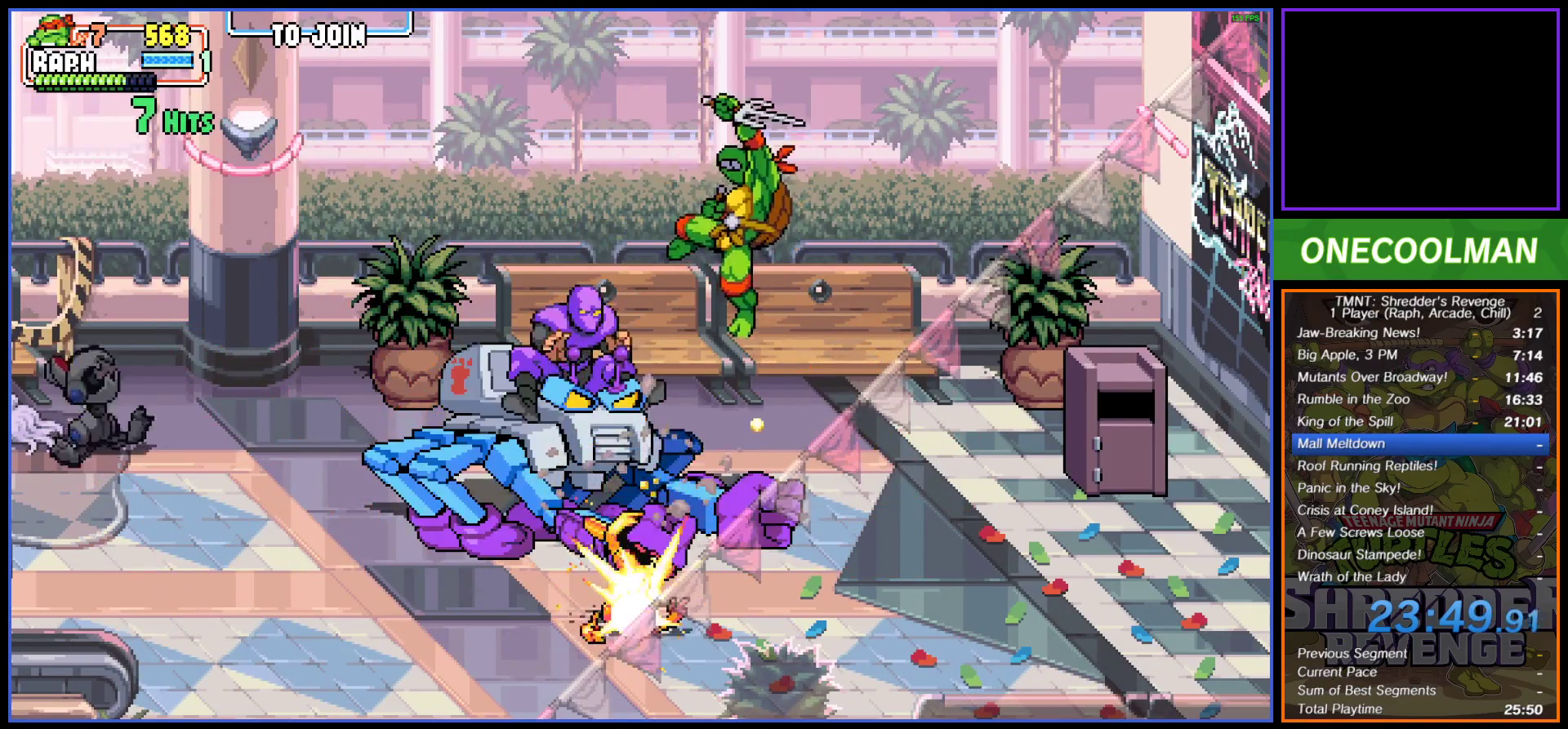
{"buttons": ["CROSS", "SQUARE", "DPAD_LEFT"], "button_events": [[17, "SQUARE", "down"], [83, "SQUARE", "up"], [100, "CROSS", "up"], [150, "CROSS", "down"], [183, "SQUARE", "down"], [233, "SQUARE", "up"], [267, "CROSS", "up"], [317, "CROSS", "down"], [333, "SQUARE", "down"], [367, "DPAD_DOWN", "up"], [400, "SQUARE", "up"], [500, "SQUARE", "down"]]}
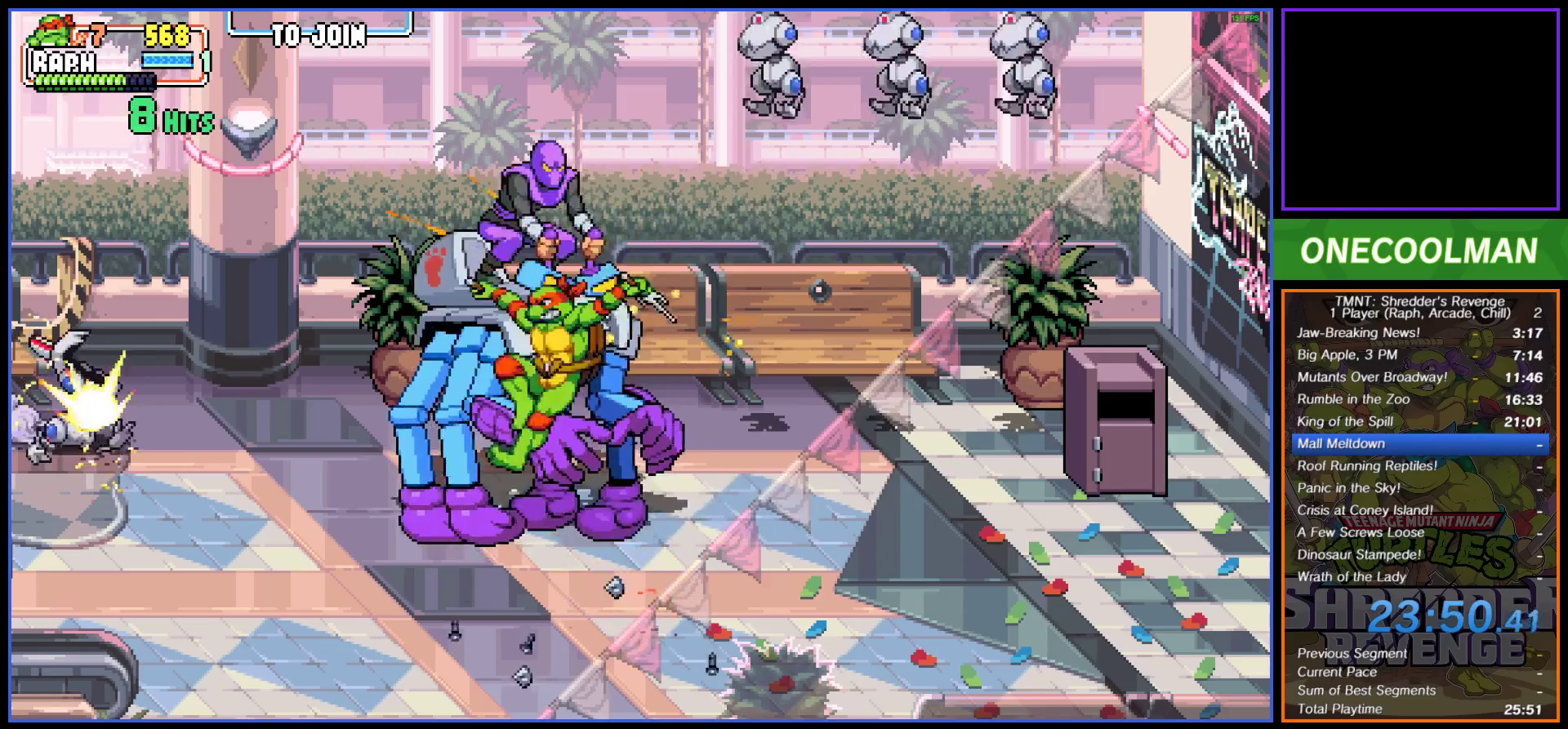
{"buttons": ["CROSS", "SQUARE", "DPAD_RIGHT"], "button_events": [[33, "DPAD_UP", "down"], [67, "DPAD_LEFT", "up"], [67, "SQUARE", "up"], [83, "CROSS", "up"], [83, "DPAD_RIGHT", "down"], [100, "DPAD_UP", "up"], [150, "CROSS", "down"], [150, "SQUARE", "down"], [233, "SQUARE", "up"], [250, "CROSS", "up"], [317, "CROSS", "down"], [317, "SQUARE", "down"], [400, "SQUARE", "up"], [417, "CROSS", "up"], [483, "CROSS", "down"], [500, "SQUARE", "down"]]}
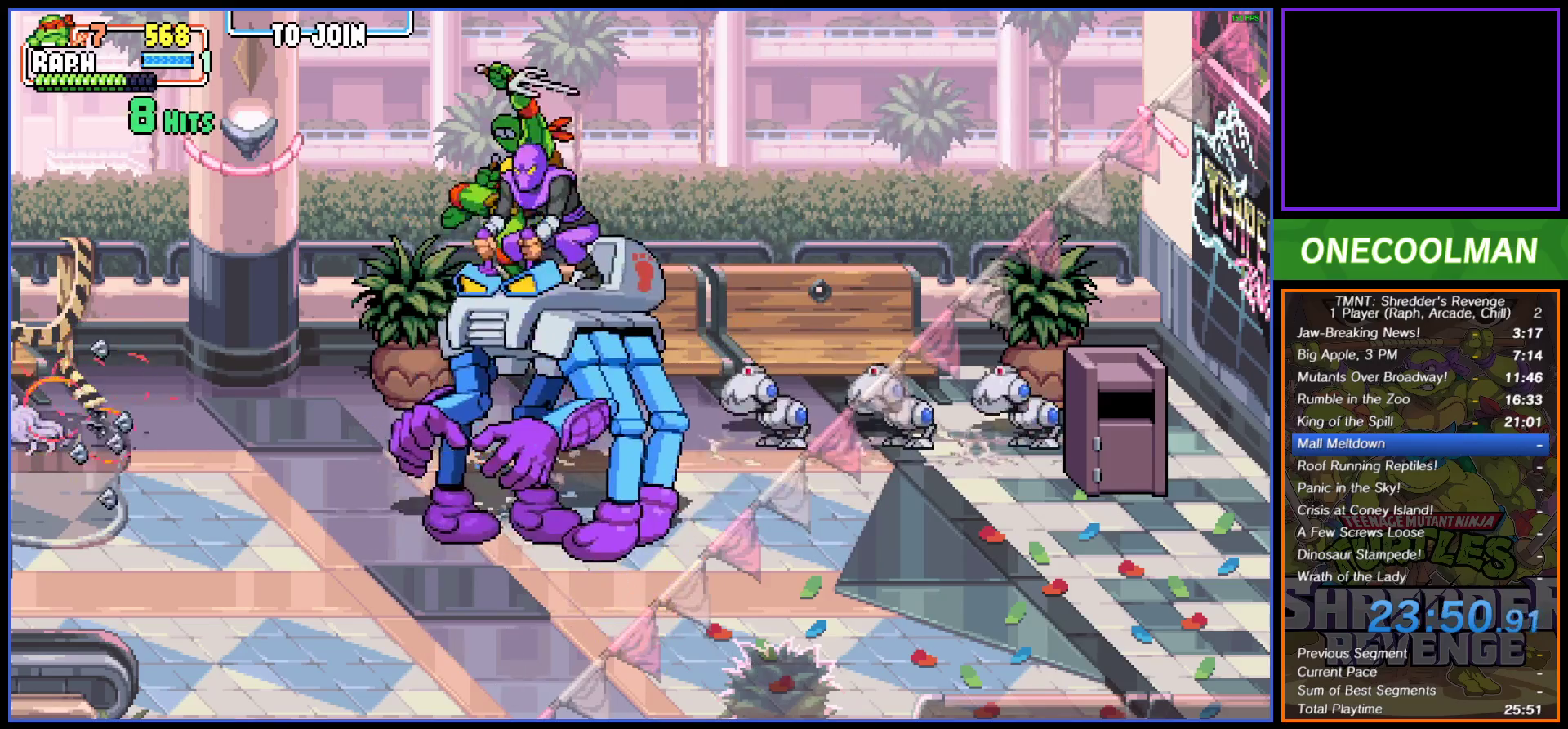
{"buttons": ["CROSS", "SQUARE", "DPAD_RIGHT"], "button_events": [[67, "SQUARE", "up"], [83, "CROSS", "up"], [150, "CROSS", "down"], [167, "SQUARE", "down"], [233, "SQUARE", "up"], [250, "CROSS", "up"], [317, "CROSS", "down"], [333, "SQUARE", "down"], [400, "SQUARE", "up"], [433, "CROSS", "up"], [483, "CROSS", "down"], [500, "SQUARE", "down"]]}
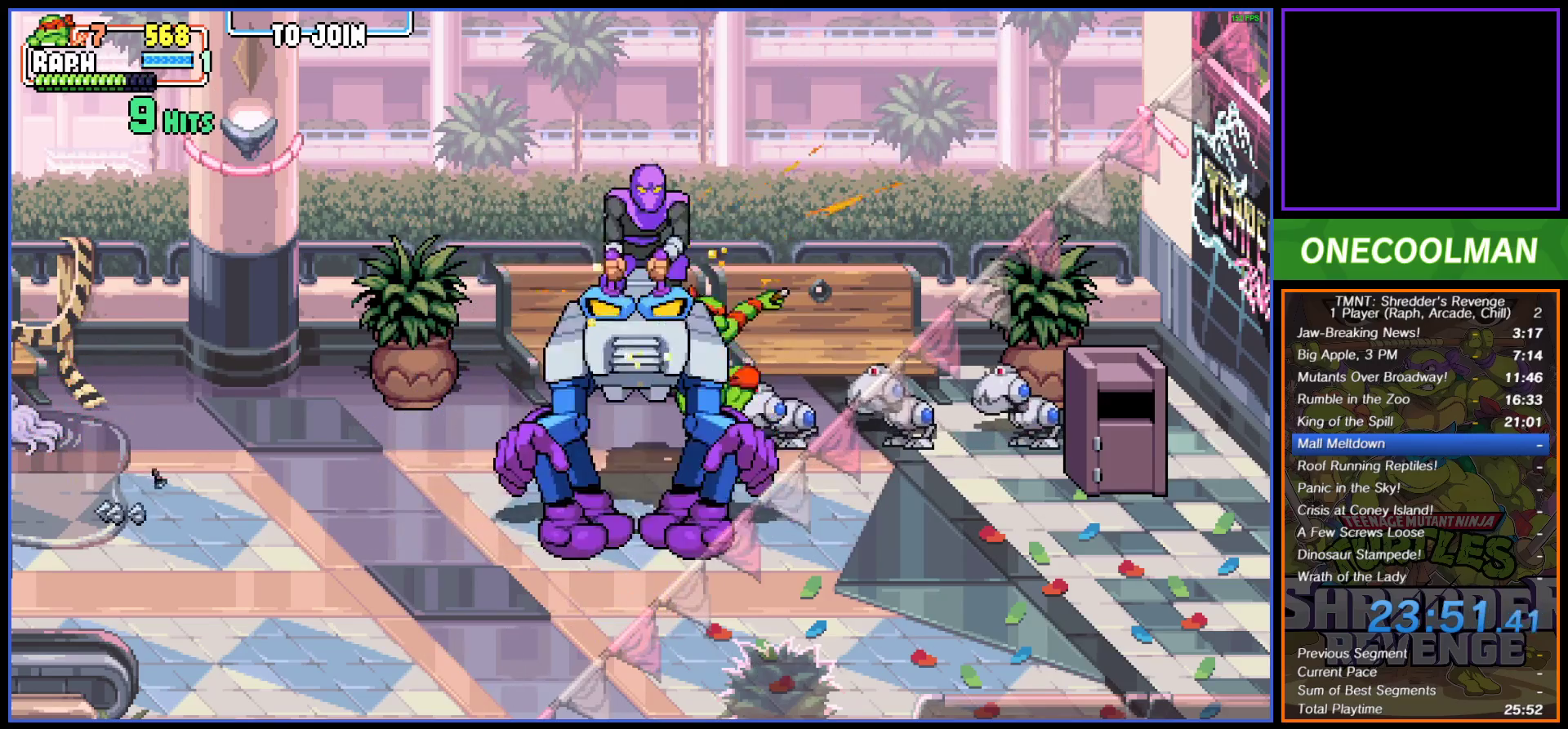
{"buttons": ["CROSS", "SQUARE", "DPAD_RIGHT"], "button_events": [[83, "CROSS", "up"], [83, "DPAD_DOWN", "down"], [83, "SQUARE", "up"], [150, "CROSS", "down"], [167, "SQUARE", "down"], [233, "SQUARE", "up"], [250, "CROSS", "up"], [317, "CROSS", "down"], [333, "SQUARE", "down"], [367, "DPAD_DOWN", "up"], [400, "SQUARE", "up"], [417, "CROSS", "up"], [483, "CROSS", "down"], [500, "SQUARE", "down"]]}
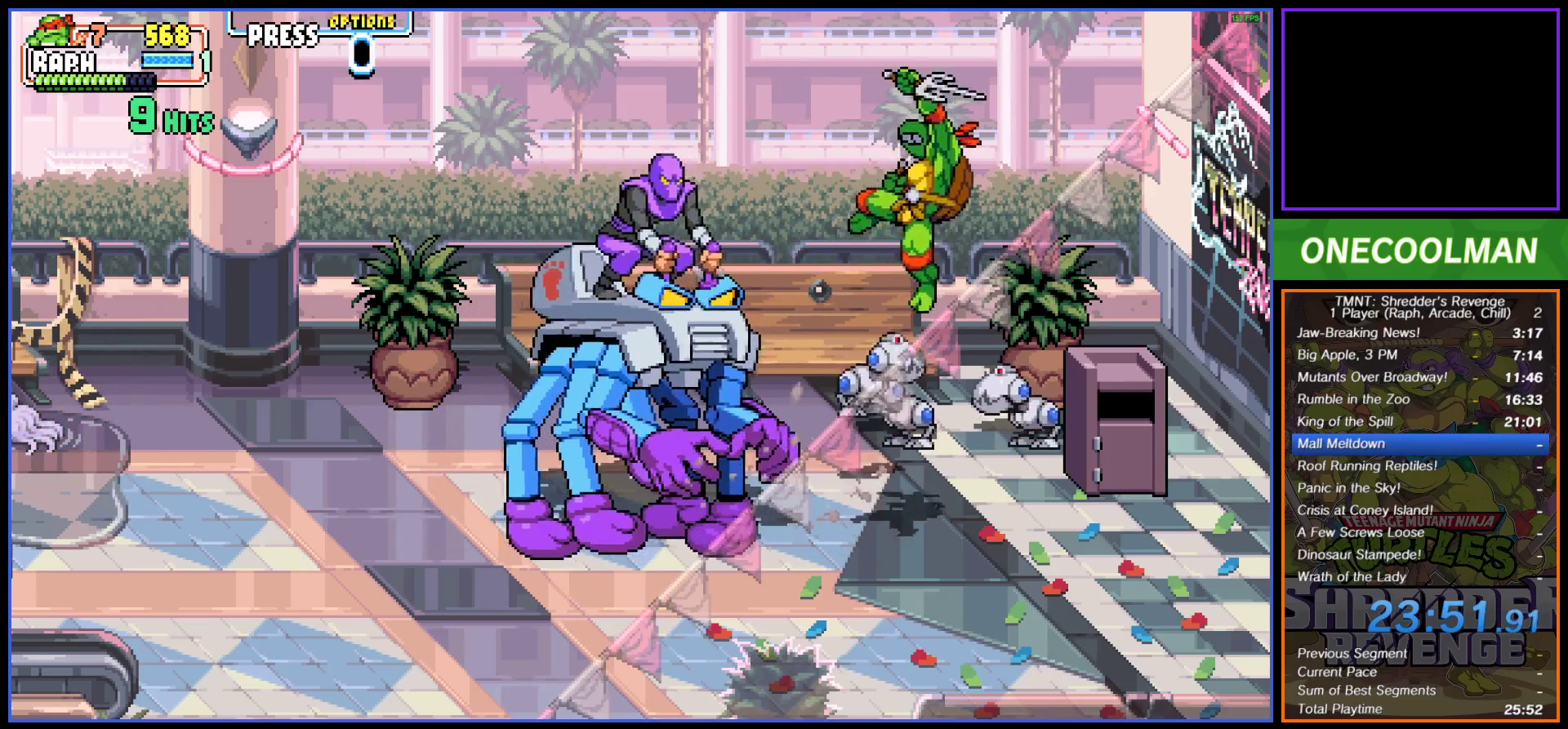
{"buttons": ["DPAD_UP", "DPAD_LEFT"], "button_events": [[67, "SQUARE", "up"], [83, "CROSS", "up"], [167, "CROSS", "down"], [167, "DPAD_UP", "down"], [167, "SQUARE", "down"], [250, "CROSS", "up"], [250, "SQUARE", "up"], [333, "CROSS", "down"], [350, "SQUARE", "down"], [383, "DPAD_RIGHT", "up"], [400, "DPAD_LEFT", "down"], [417, "CROSS", "up"], [417, "SQUARE", "up"]]}